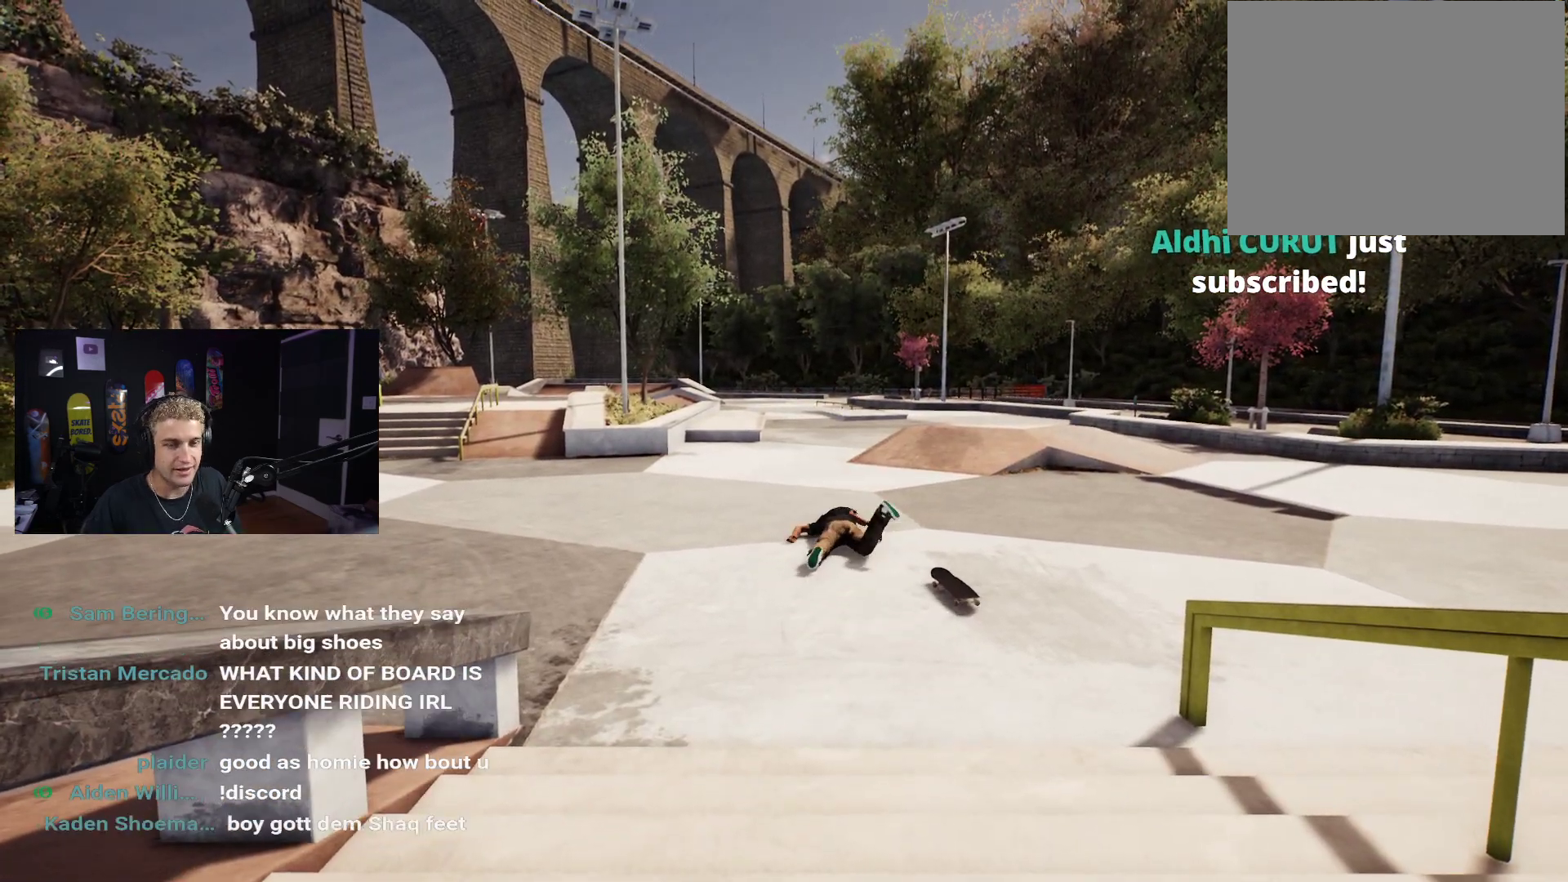
Gameplay with a controller (Xbox layout); each line is a JSON object with the inputs held at the frame after it. "events" lists button and stick changes between this image and that frame as [ms after this image, input, new state], when the widget could be followed in between.
{"buttons": [], "left_stick": "center", "right_stick": "center", "events": [[83, "DPAD_UP", "down"], [367, "DPAD_UP", "up"]]}
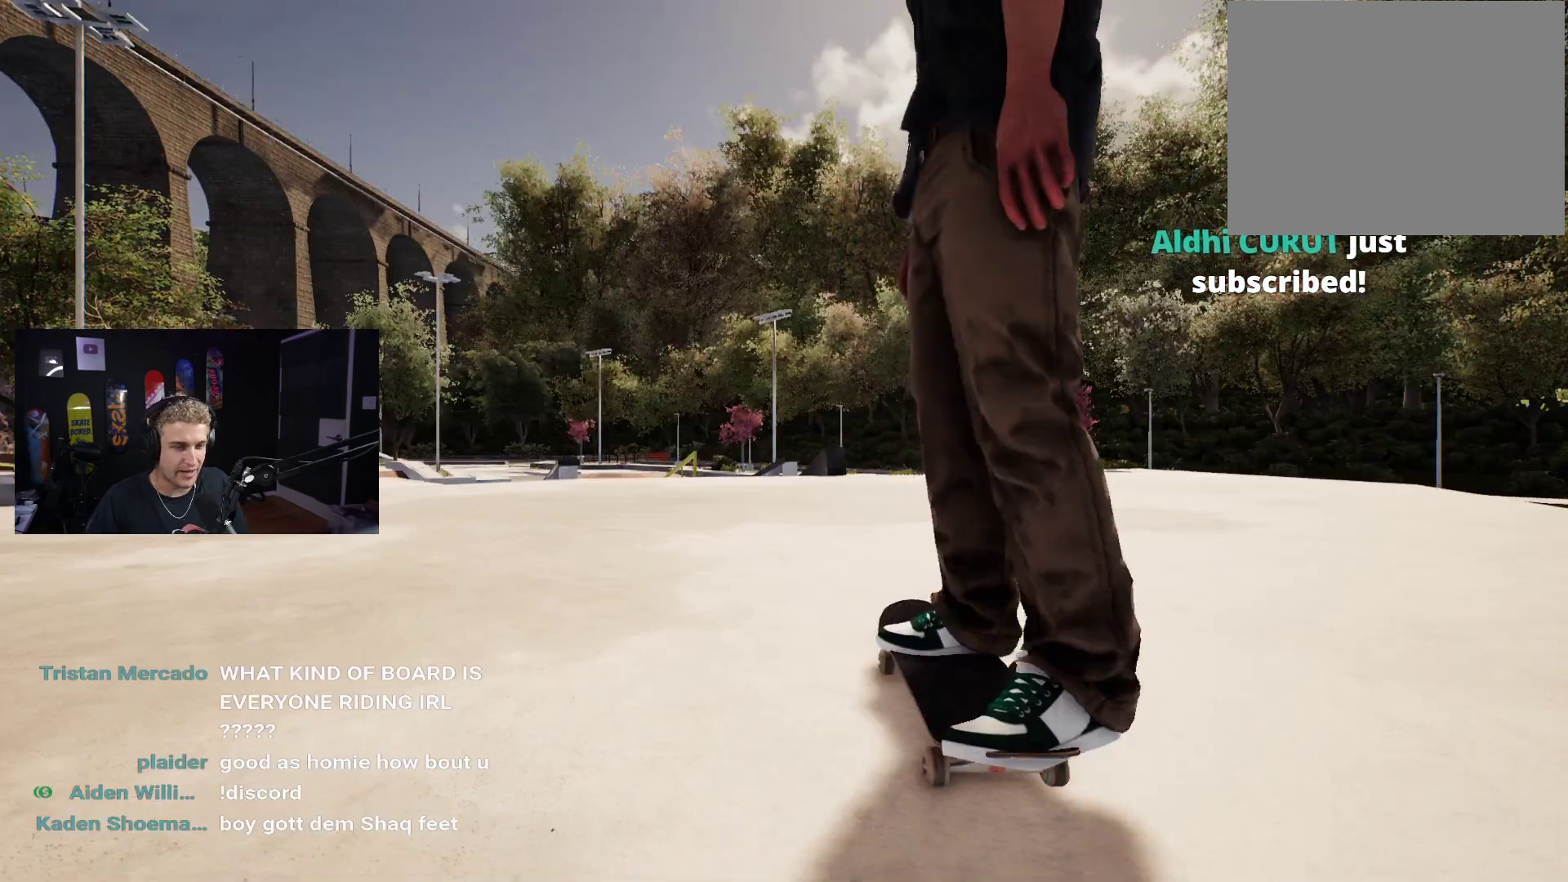
{"buttons": [], "left_stick": "down", "right_stick": "up-right", "events": [[100, "left_stick", "down"], [383, "left_stick", "up-right"], [483, "right_stick", "up-right"], [500, "left_stick", "down"]]}
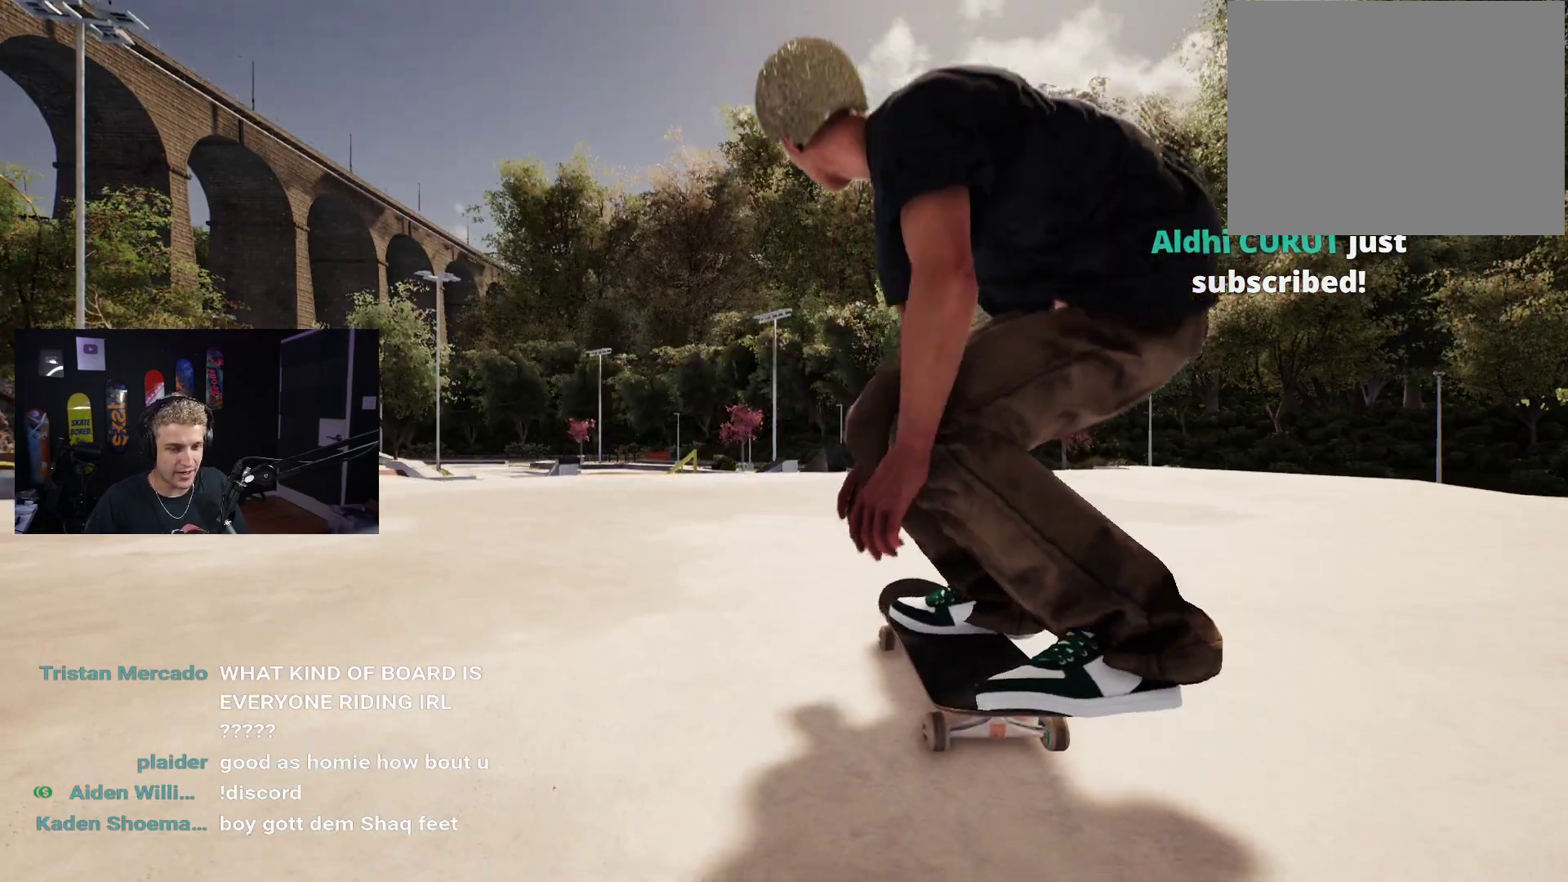
{"buttons": [], "left_stick": "center", "right_stick": "down", "events": [[17, "left_stick", "center"], [33, "right_stick", "center"], [483, "right_stick", "down"]]}
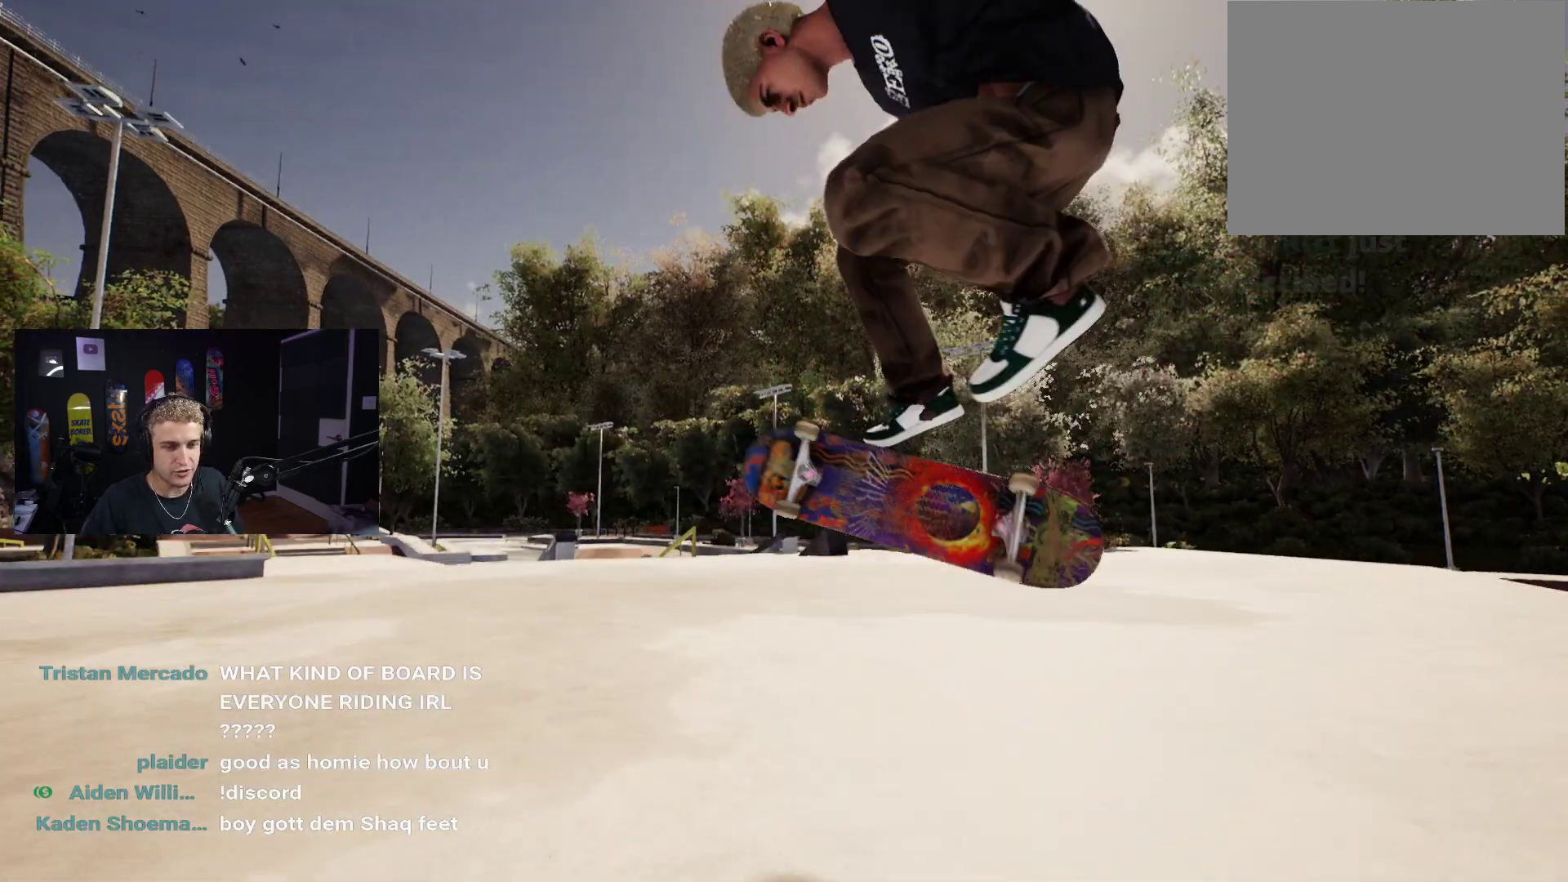
{"buttons": [], "left_stick": "center", "right_stick": "center", "events": [[33, "right_stick", "center"]]}
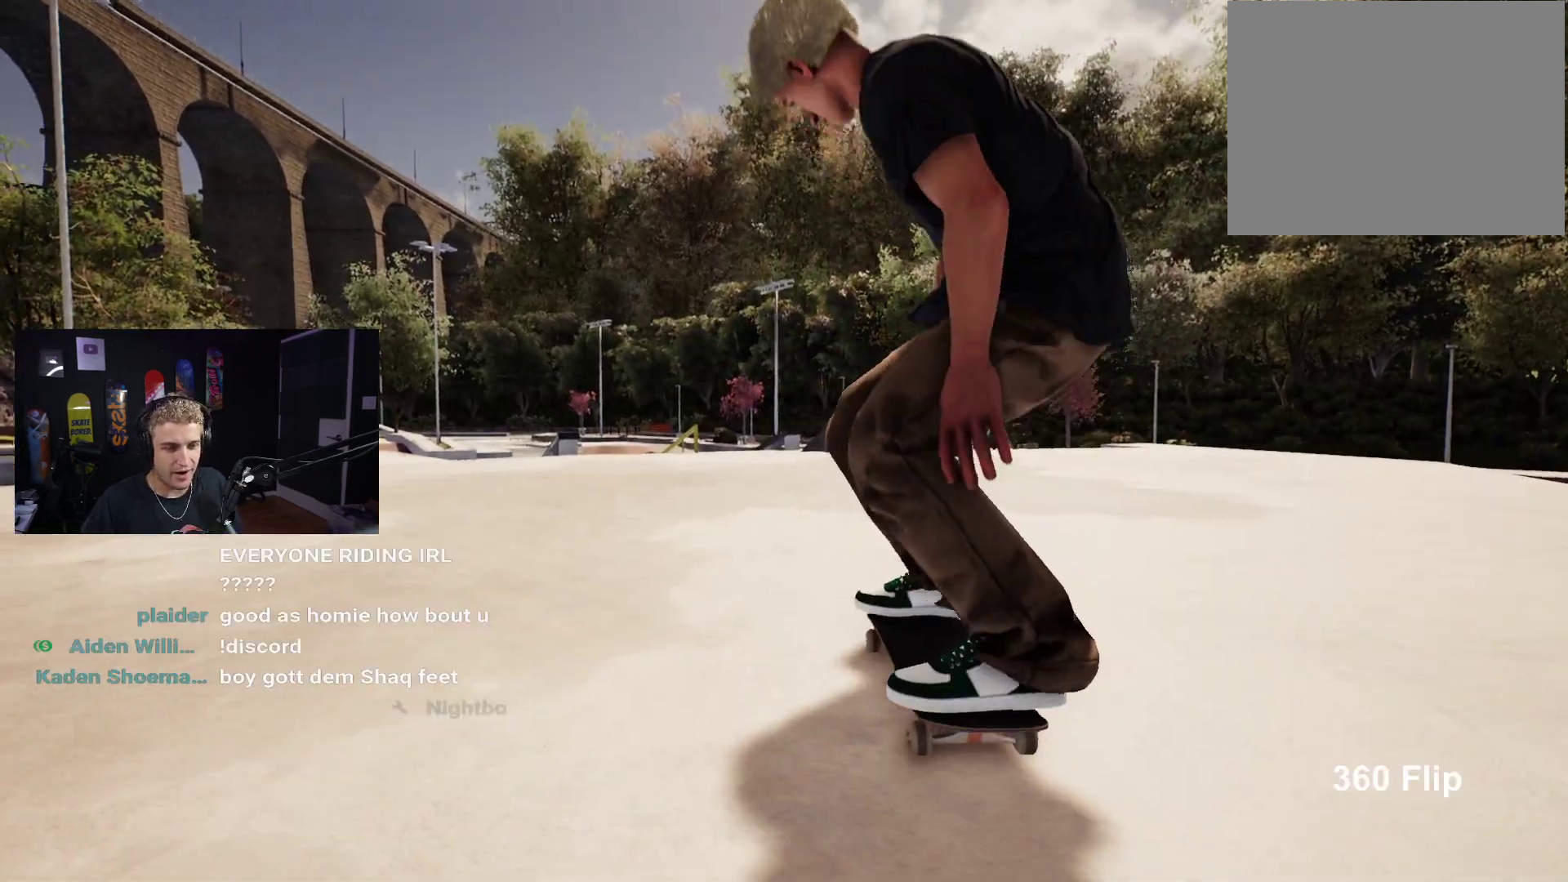
{"buttons": [], "left_stick": "center", "right_stick": "center", "events": []}
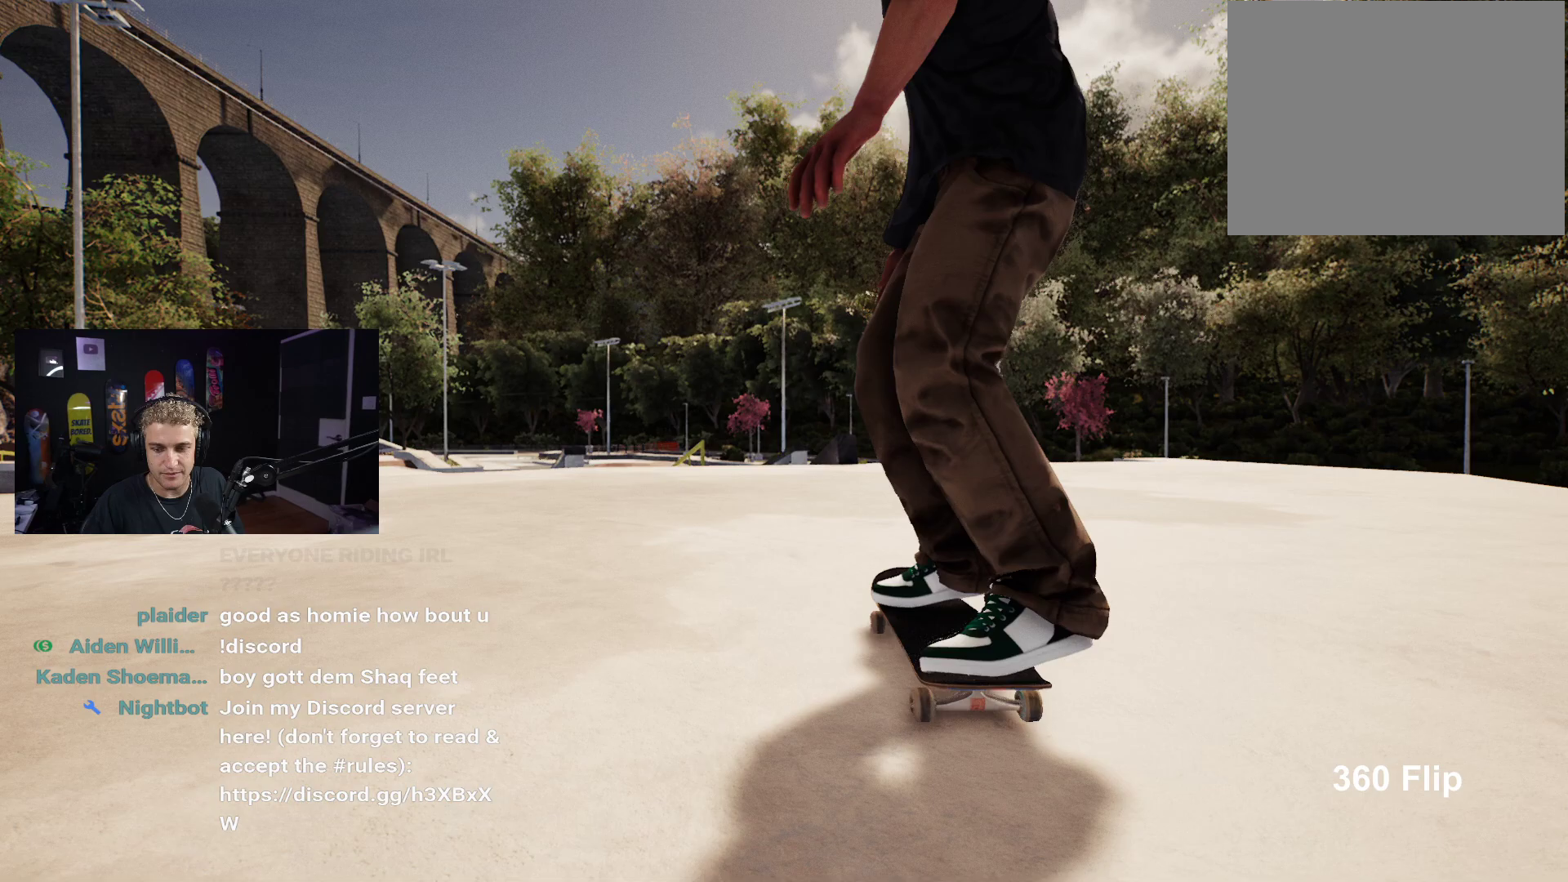
{"buttons": ["X", "L2"], "left_stick": "center", "right_stick": "center", "events": [[183, "X", "down"], [483, "L2", "down"]]}
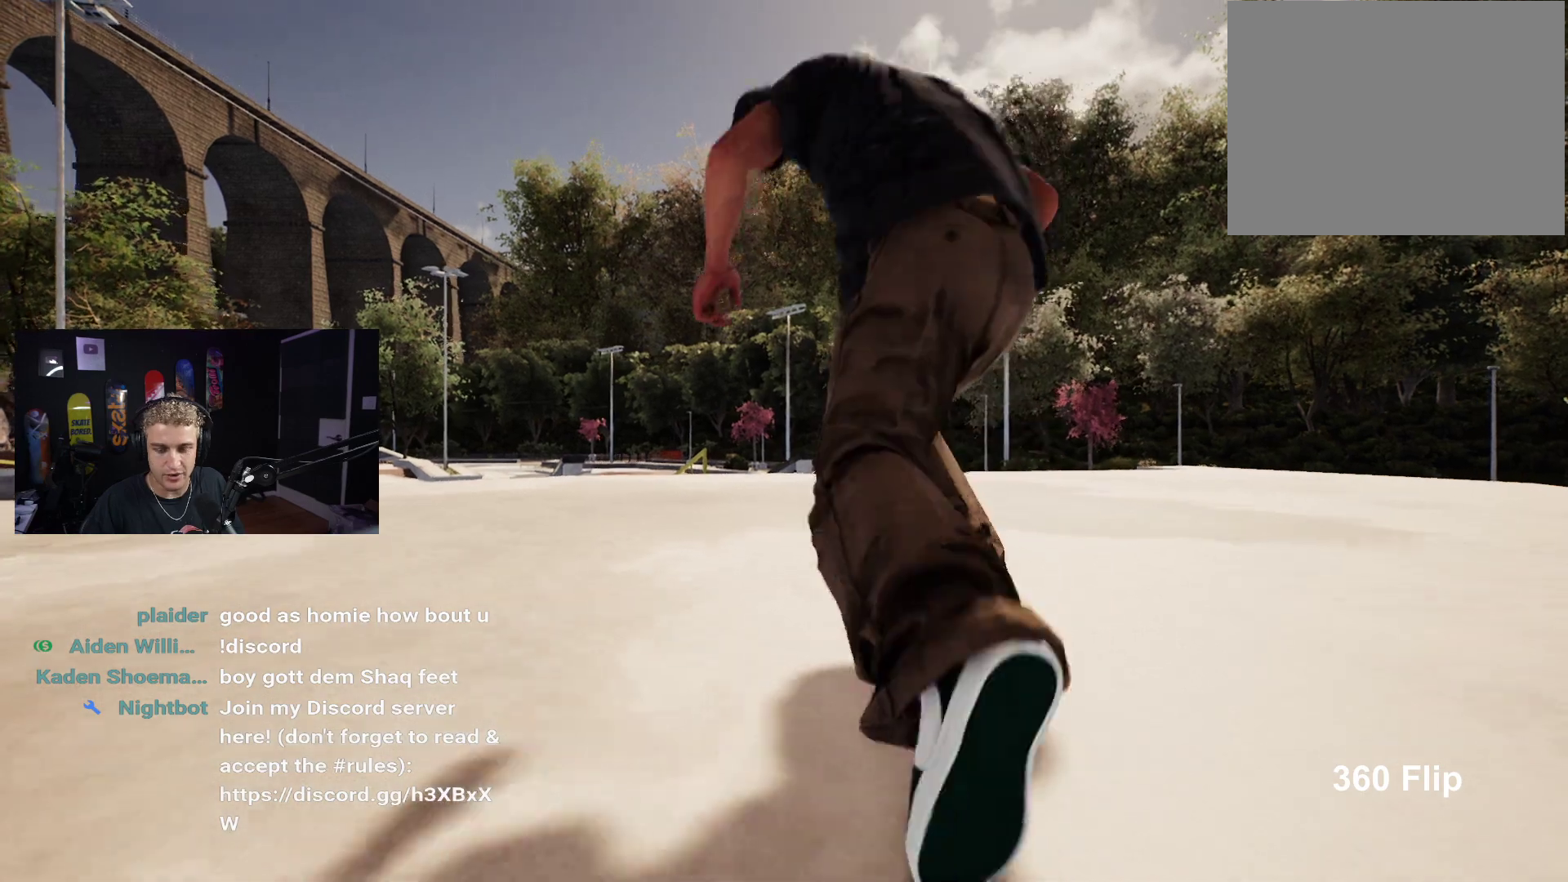
{"buttons": ["X"], "left_stick": "center", "right_stick": "center", "events": [[83, "X", "up"], [133, "L2", "up"], [283, "X", "down"]]}
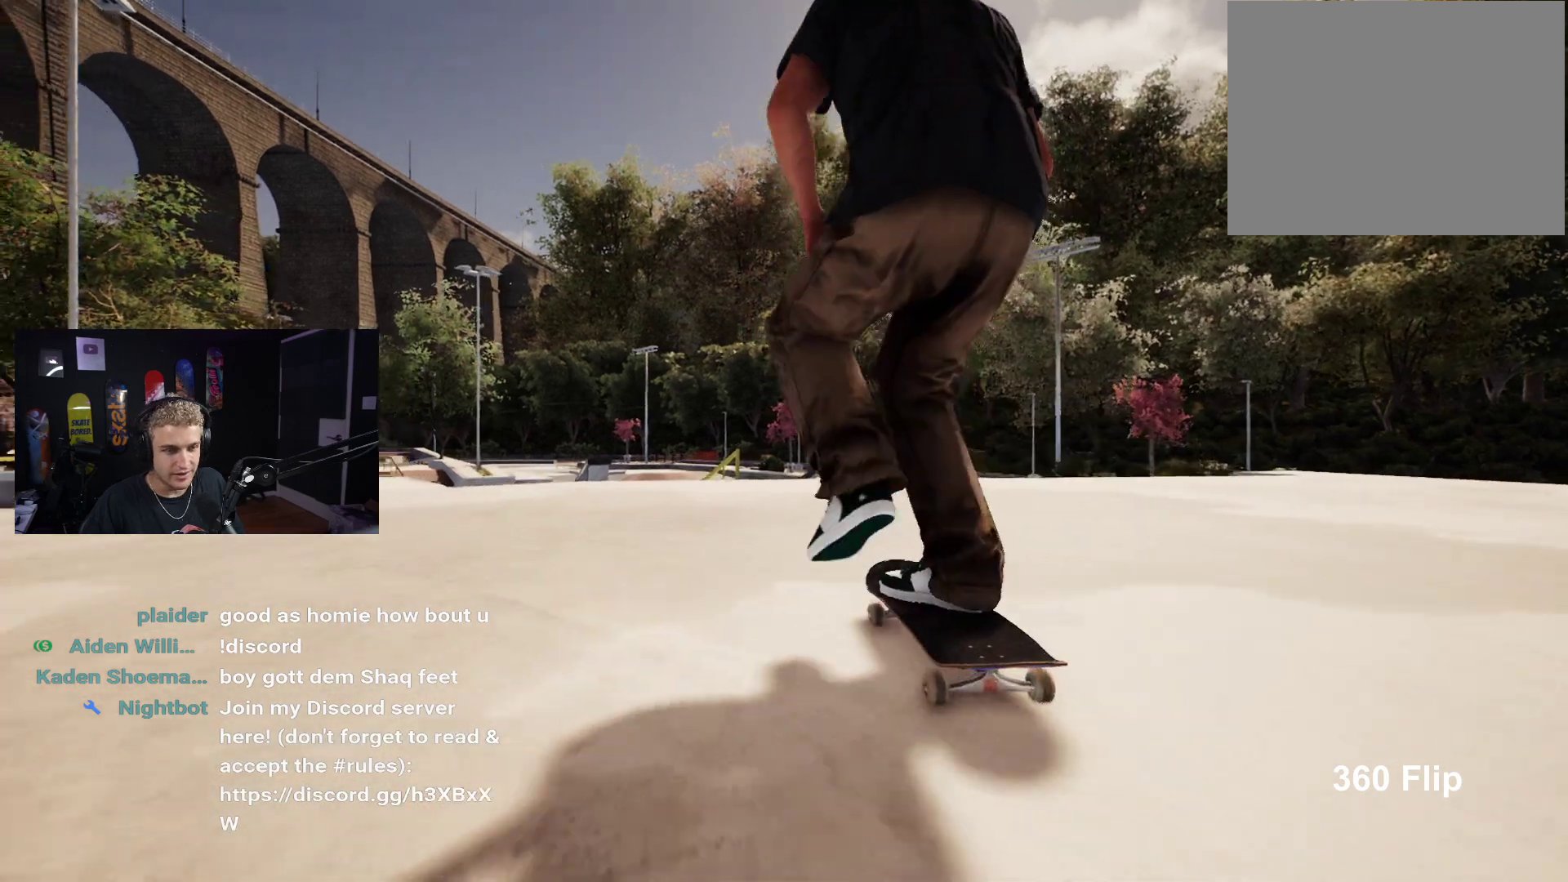
{"buttons": [], "left_stick": "center", "right_stick": "center", "events": [[367, "DPAD_RIGHT", "down"], [367, "X", "up"], [383, "DPAD_RIGHT", "up"]]}
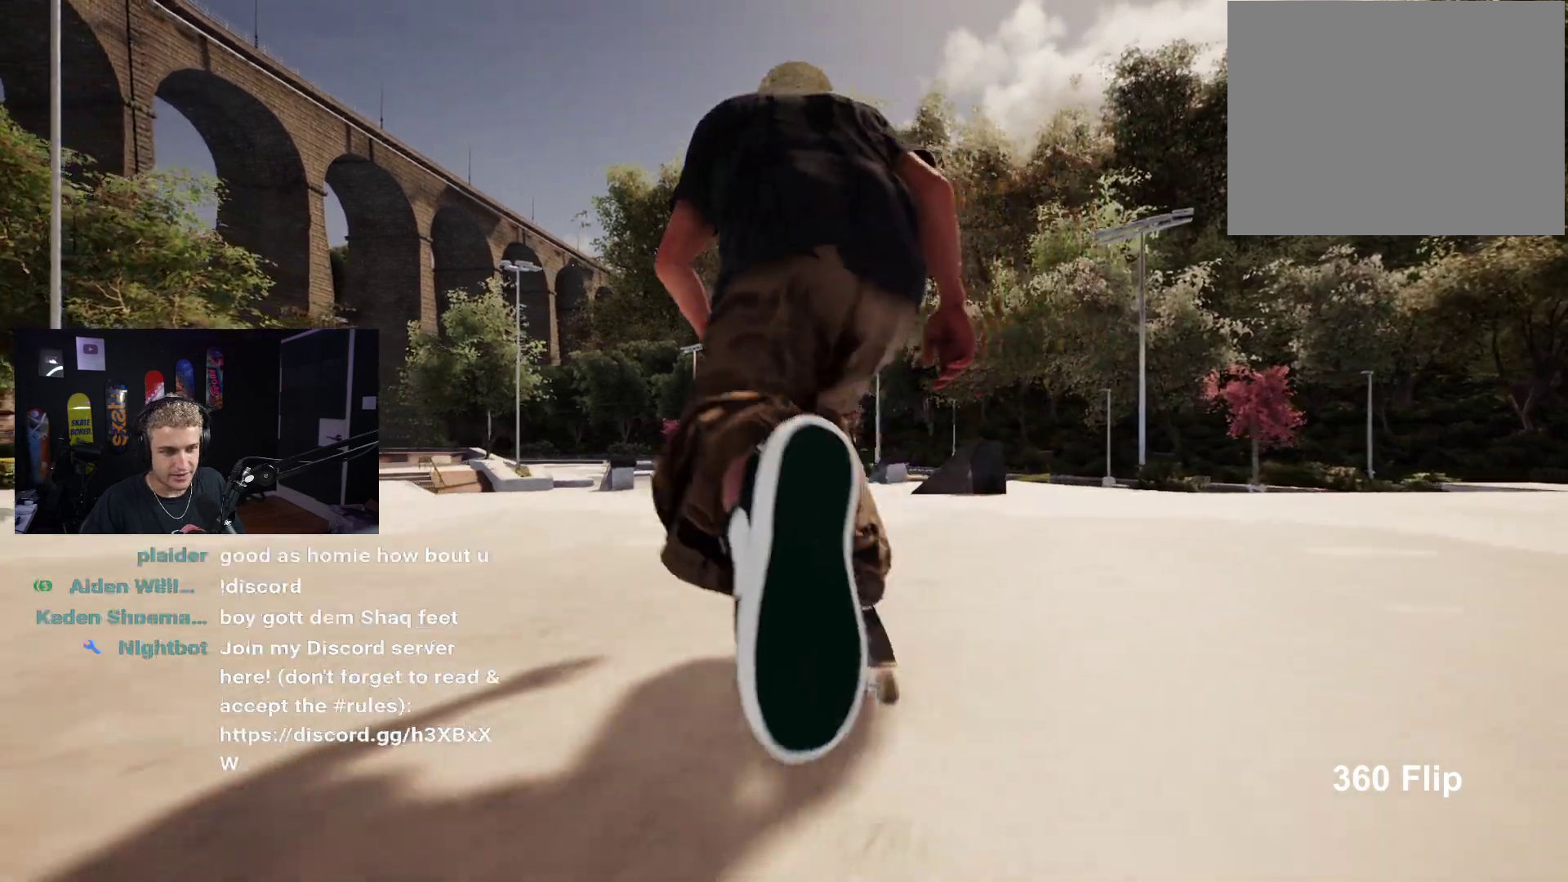
{"buttons": ["R2"], "left_stick": "center", "right_stick": "center", "events": [[100, "left_stick", "down"], [367, "right_stick", "right"], [383, "left_stick", "center"], [433, "right_stick", "center"], [500, "R2", "down"]]}
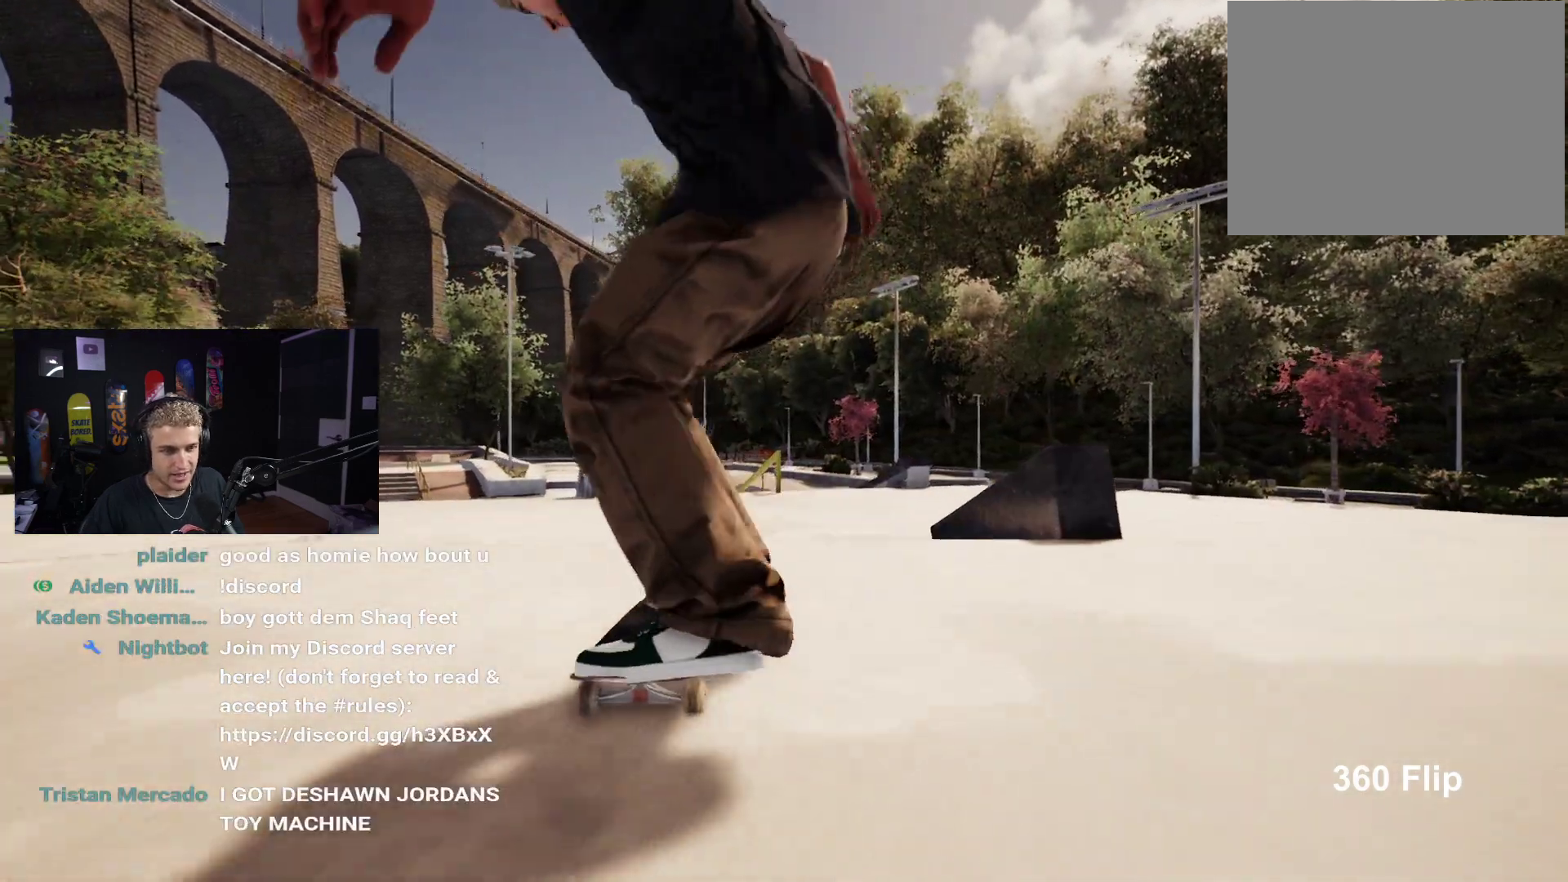
{"buttons": [], "left_stick": "center", "right_stick": "center", "events": [[300, "R2", "up"], [400, "left_stick", "up"], [467, "left_stick", "center"]]}
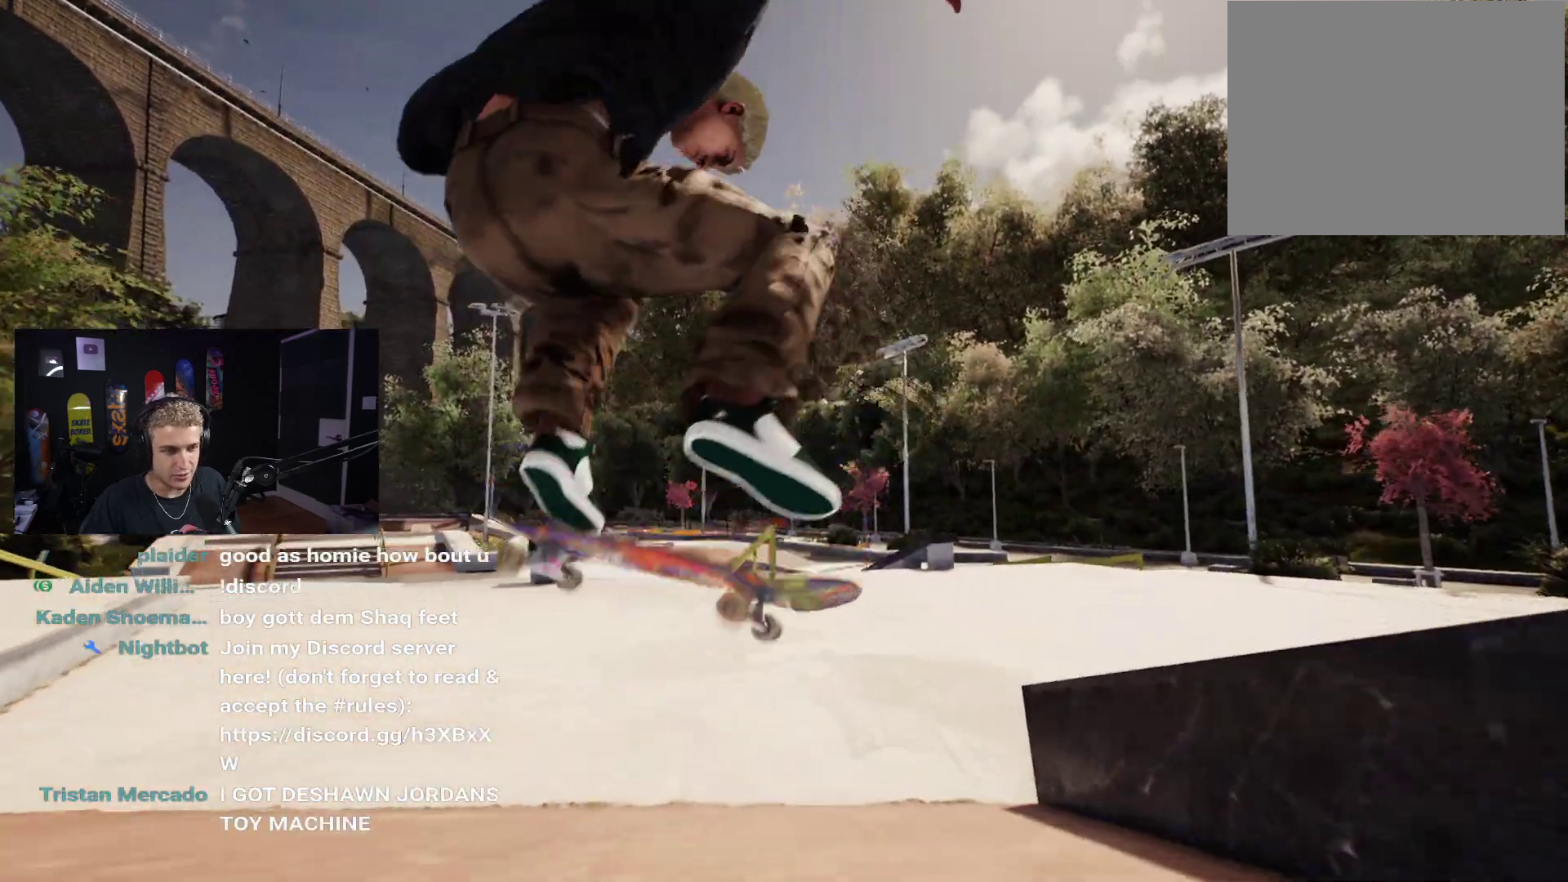
{"buttons": ["R2"], "left_stick": "center", "right_stick": "center", "events": [[467, "R2", "down"]]}
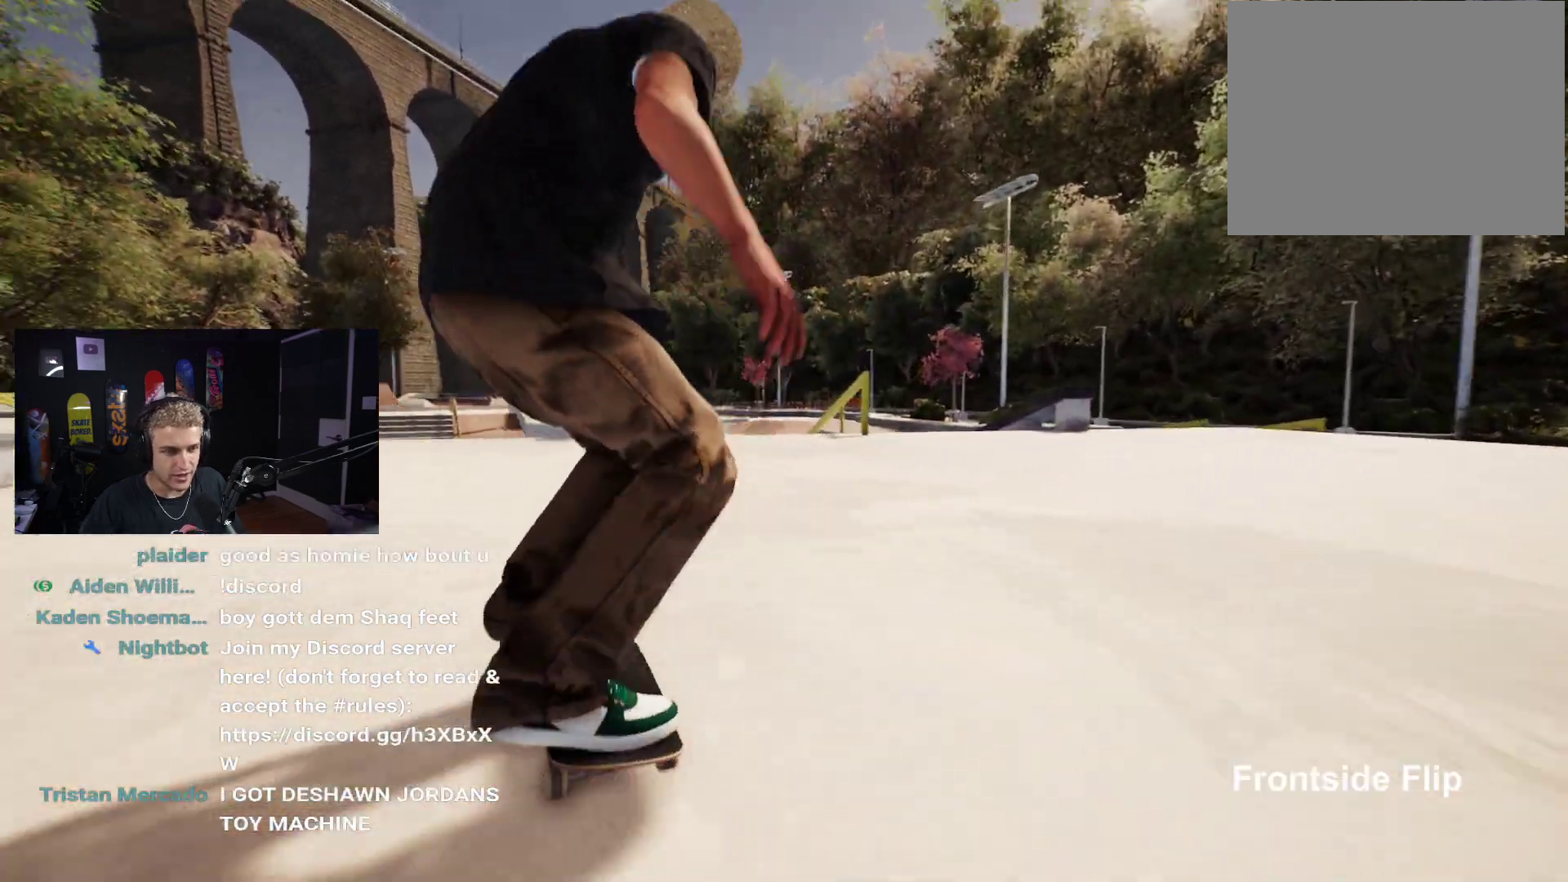
{"buttons": [], "left_stick": "center", "right_stick": "center", "events": [[167, "R2", "up"]]}
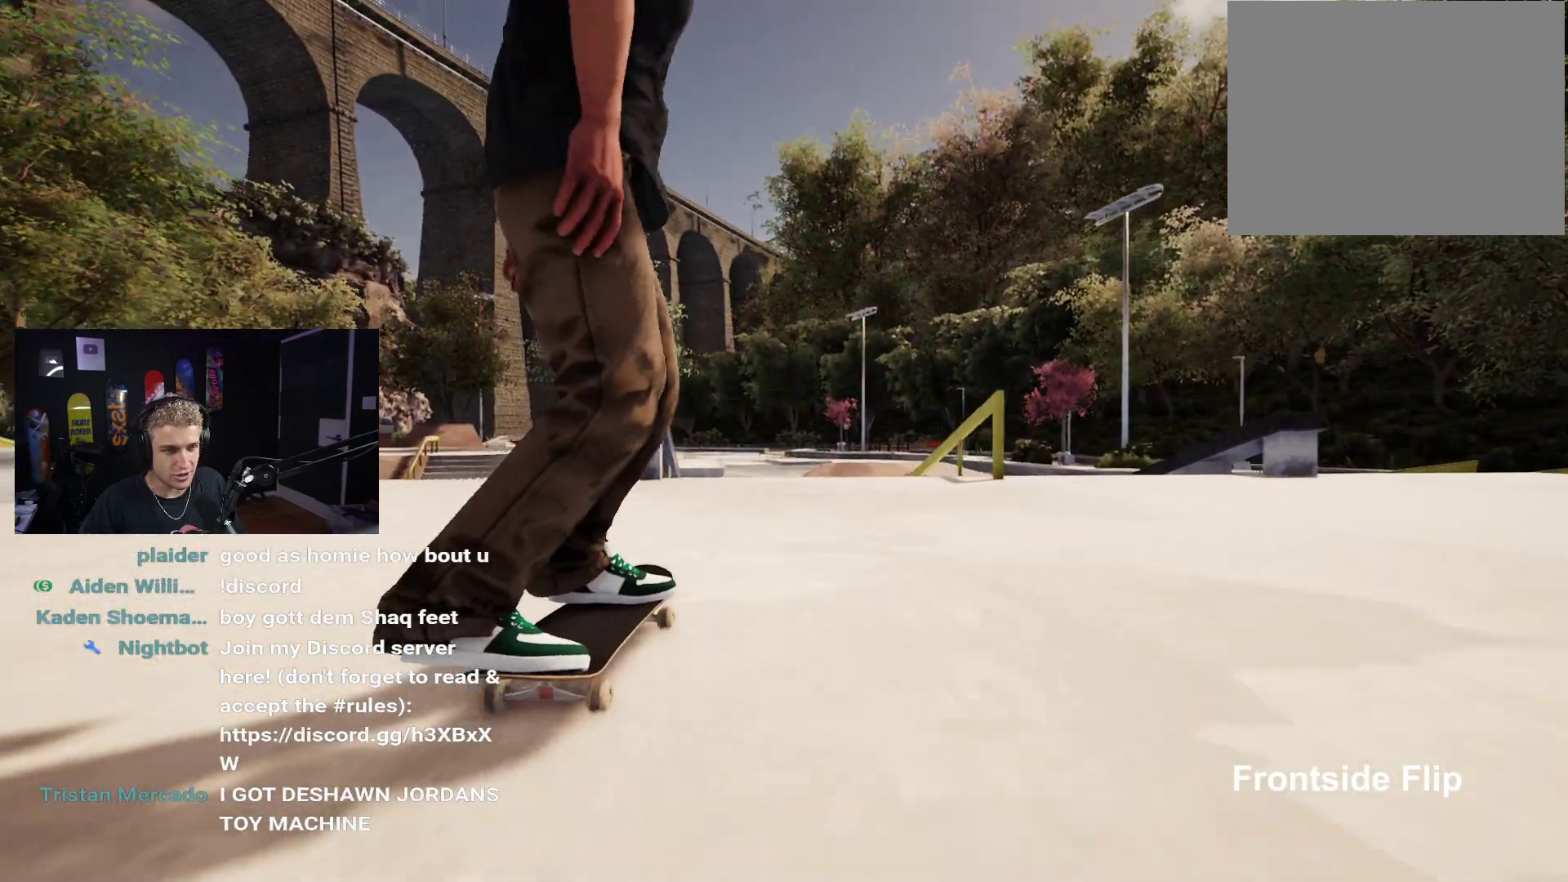
{"buttons": [], "left_stick": "center", "right_stick": "down", "events": [[450, "right_stick", "down"]]}
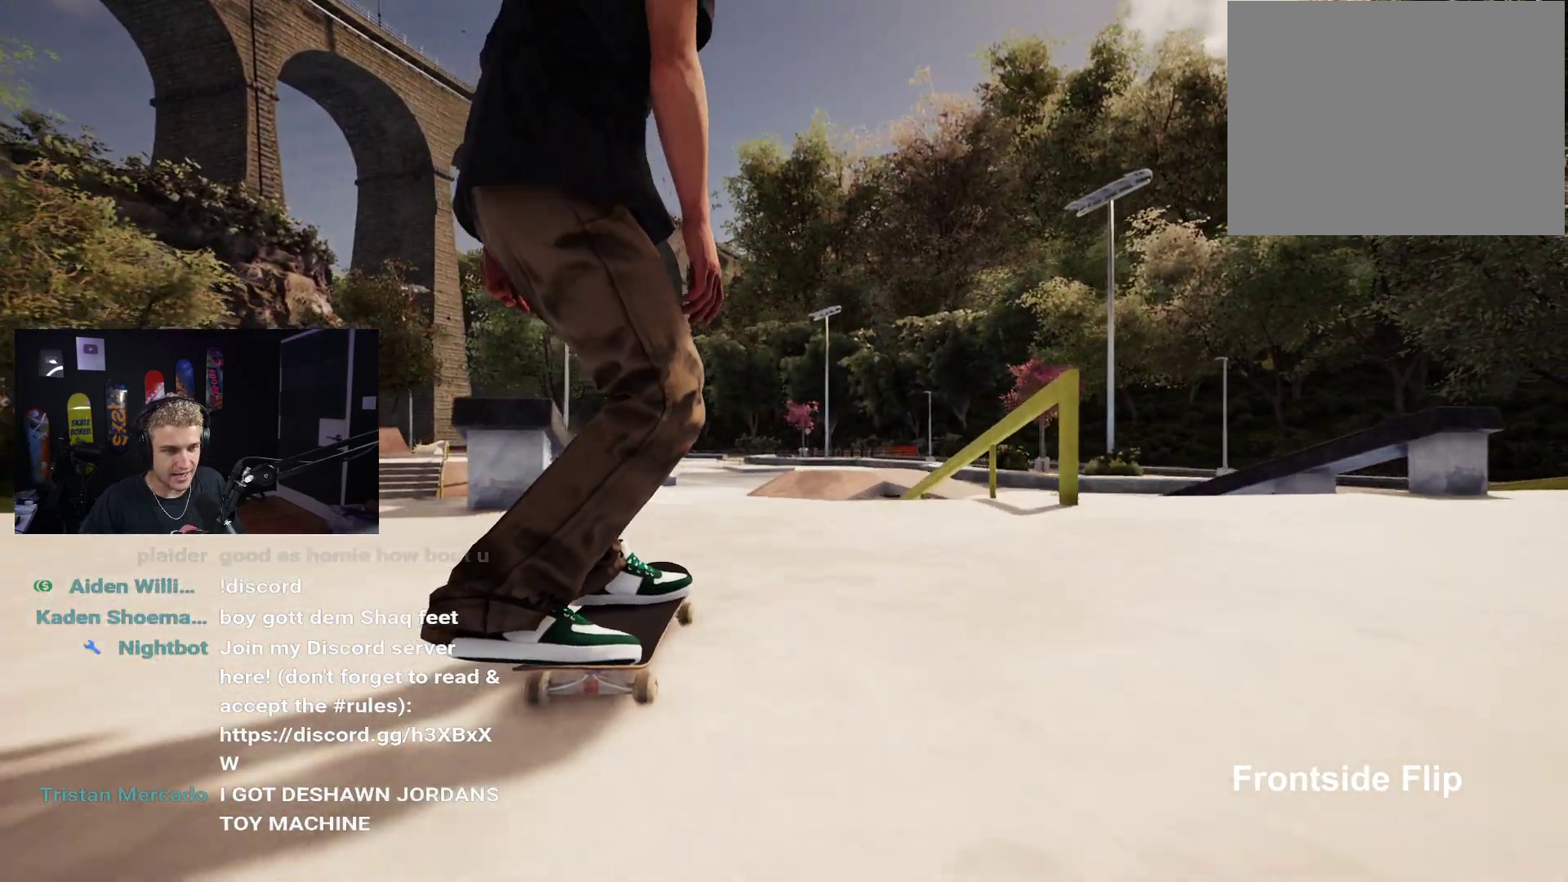
{"buttons": [], "left_stick": "left", "right_stick": "up-left", "events": [[400, "right_stick", "up-left"], [417, "left_stick", "left"]]}
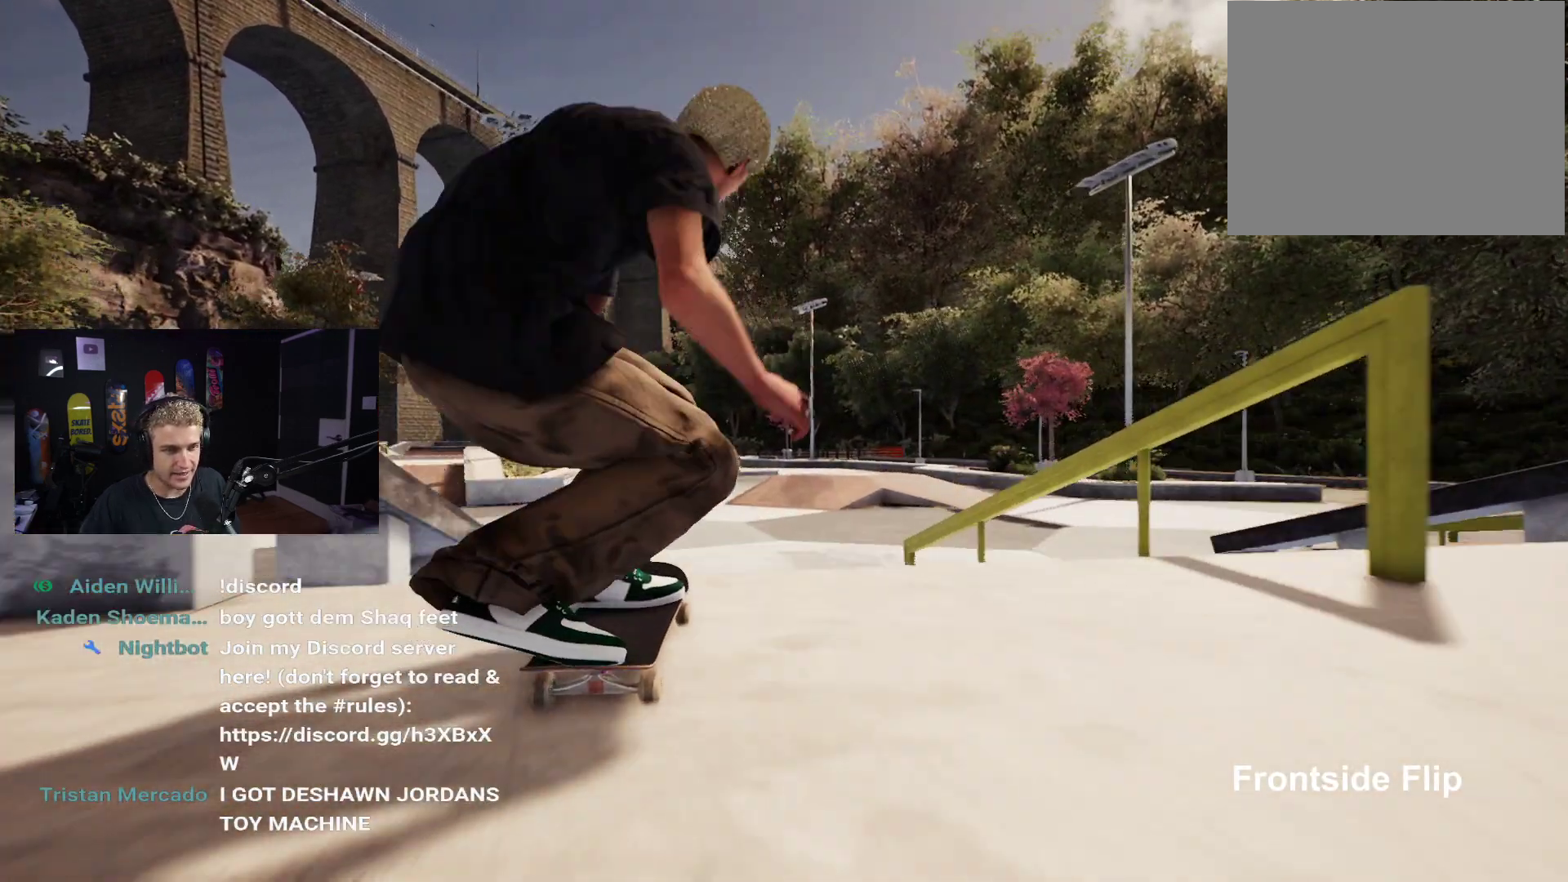
{"buttons": [], "left_stick": "down", "right_stick": "center", "events": [[17, "right_stick", "center"], [50, "left_stick", "center"], [483, "left_stick", "down"]]}
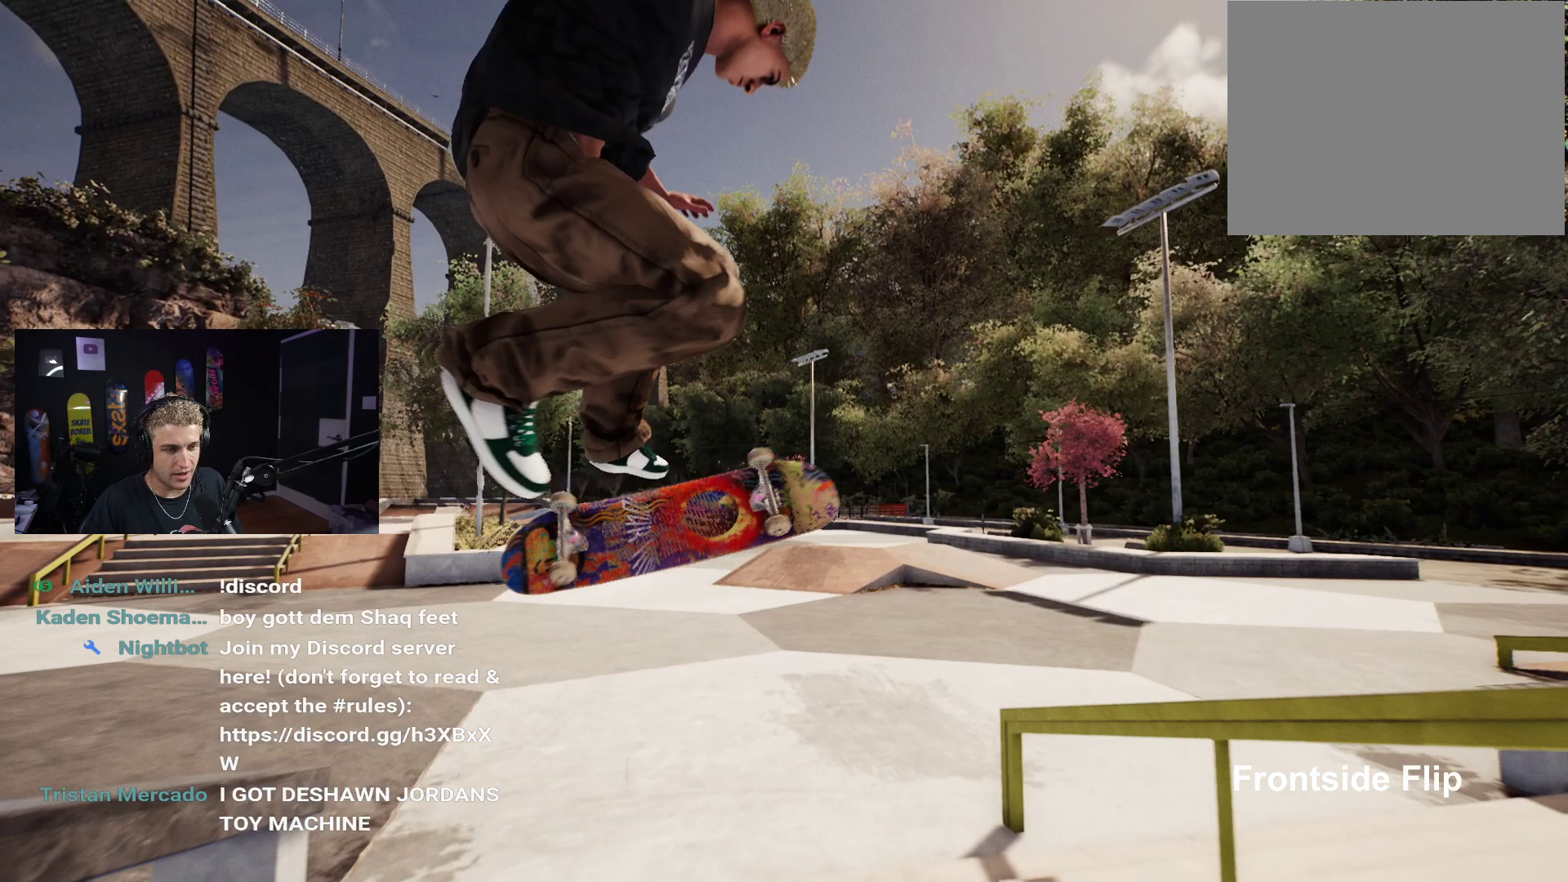
{"buttons": [], "left_stick": "center", "right_stick": "center", "events": [[50, "left_stick", "center"]]}
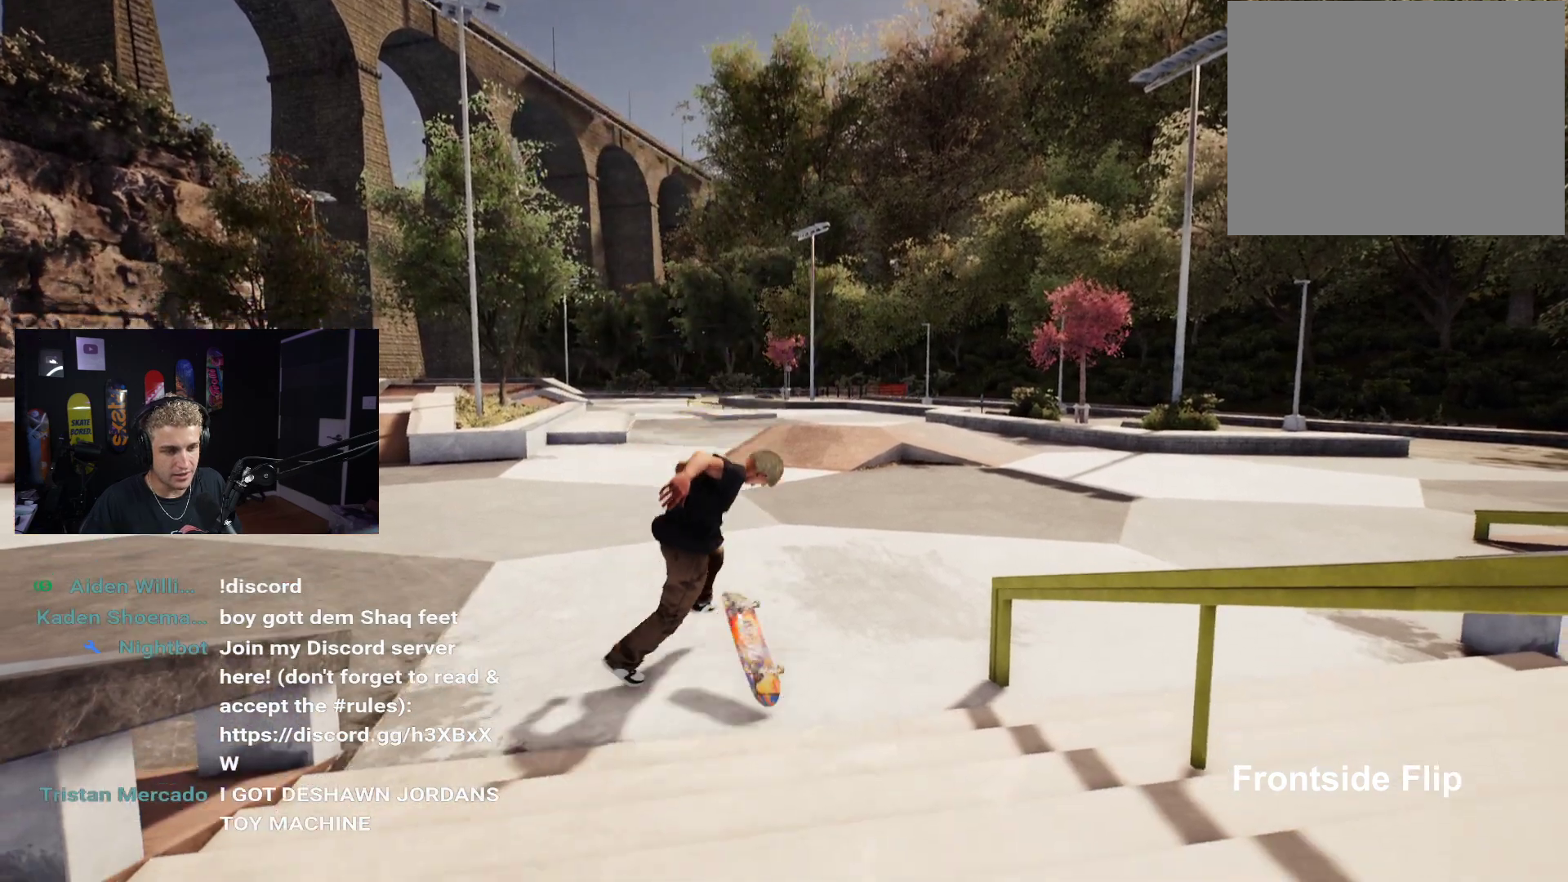
{"buttons": [], "left_stick": "center", "right_stick": "center", "events": []}
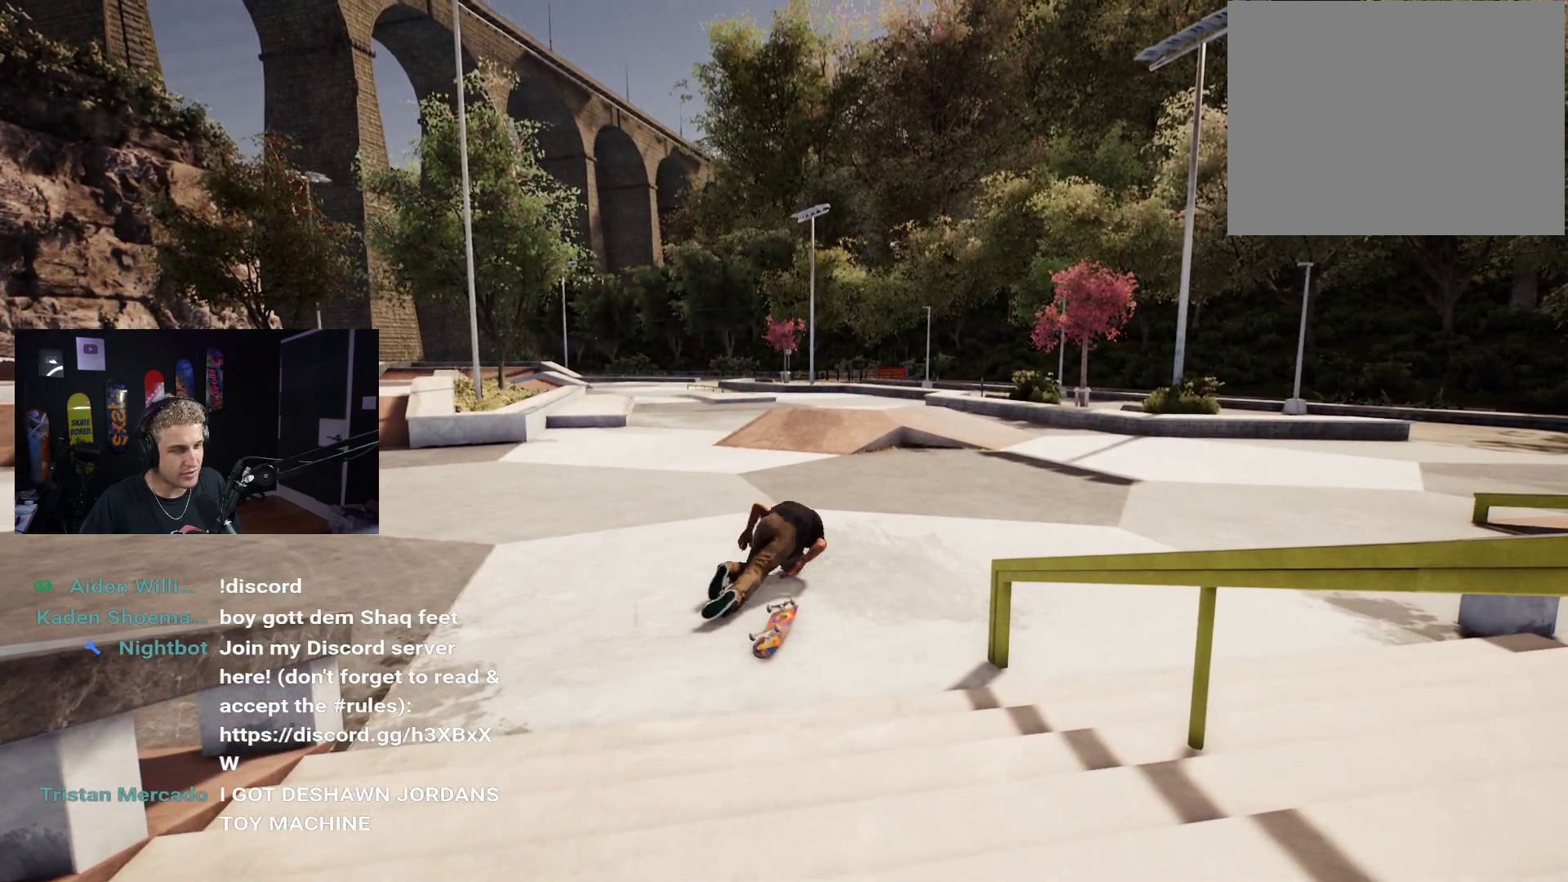
{"buttons": [], "left_stick": "center", "right_stick": "center", "events": []}
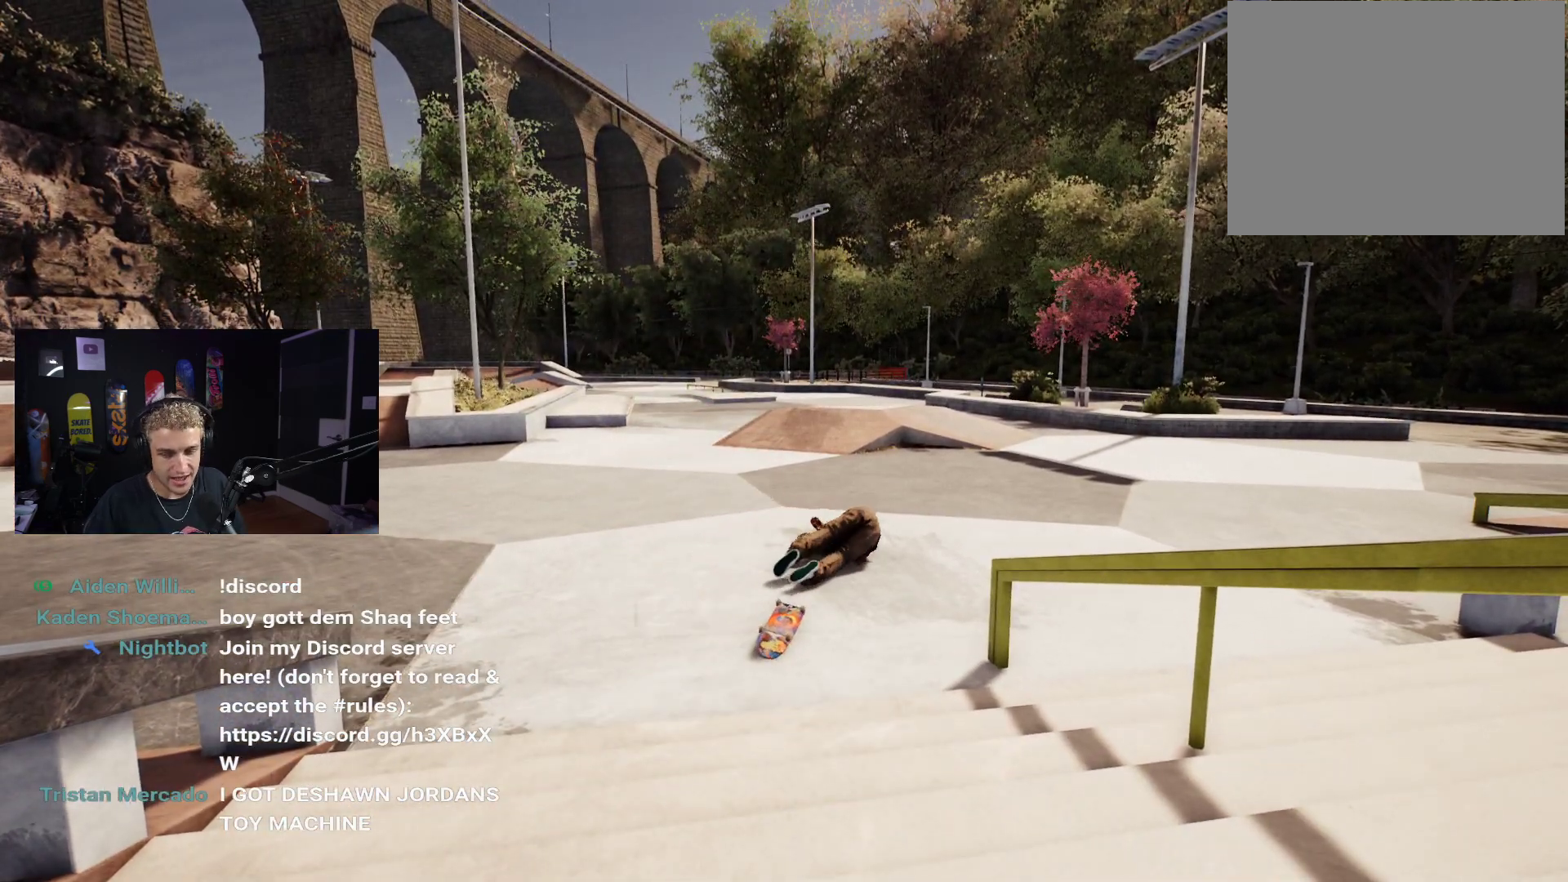
{"buttons": ["DPAD_UP"], "left_stick": "center", "right_stick": "center", "events": [[383, "DPAD_UP", "down"]]}
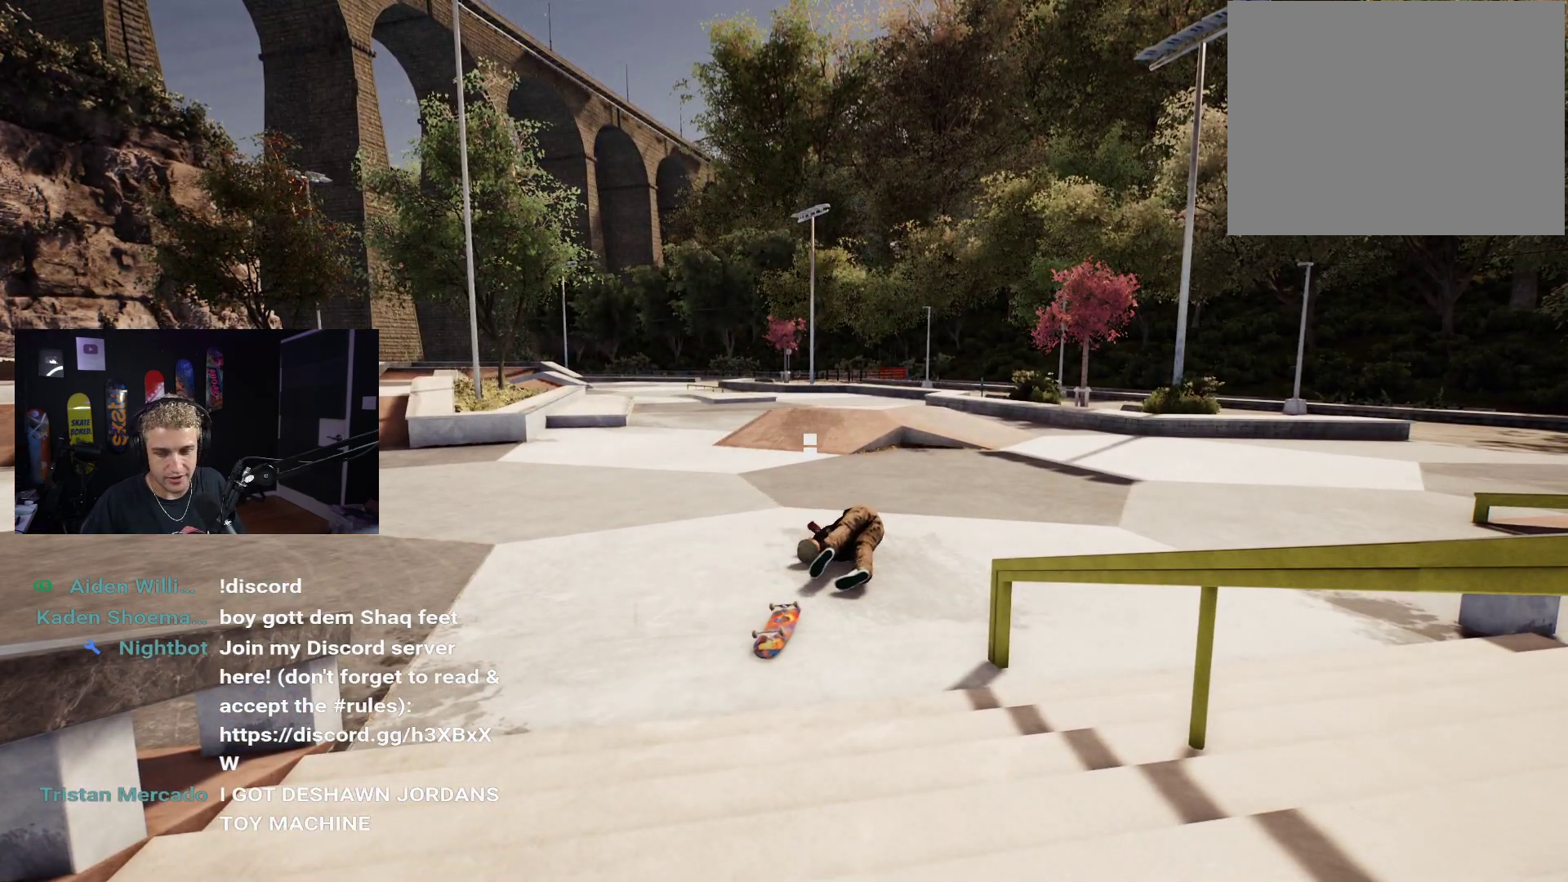
{"buttons": ["X"], "left_stick": "center", "right_stick": "center", "events": [[283, "DPAD_UP", "up"], [417, "X", "down"]]}
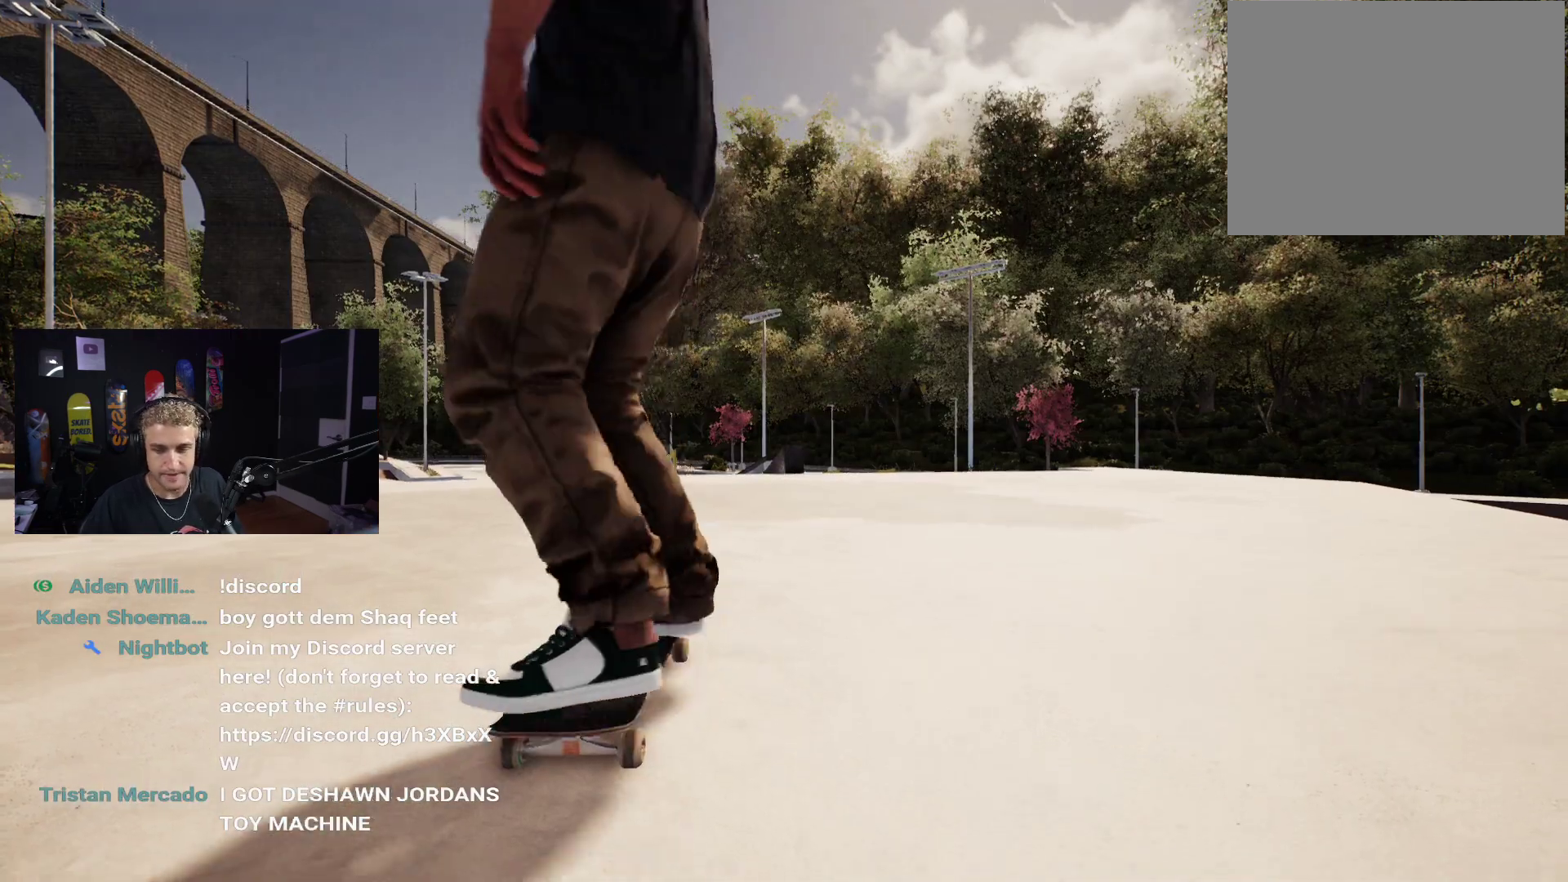
{"buttons": ["X"], "left_stick": "center", "right_stick": "center", "events": [[333, "X", "up"], [500, "X", "down"]]}
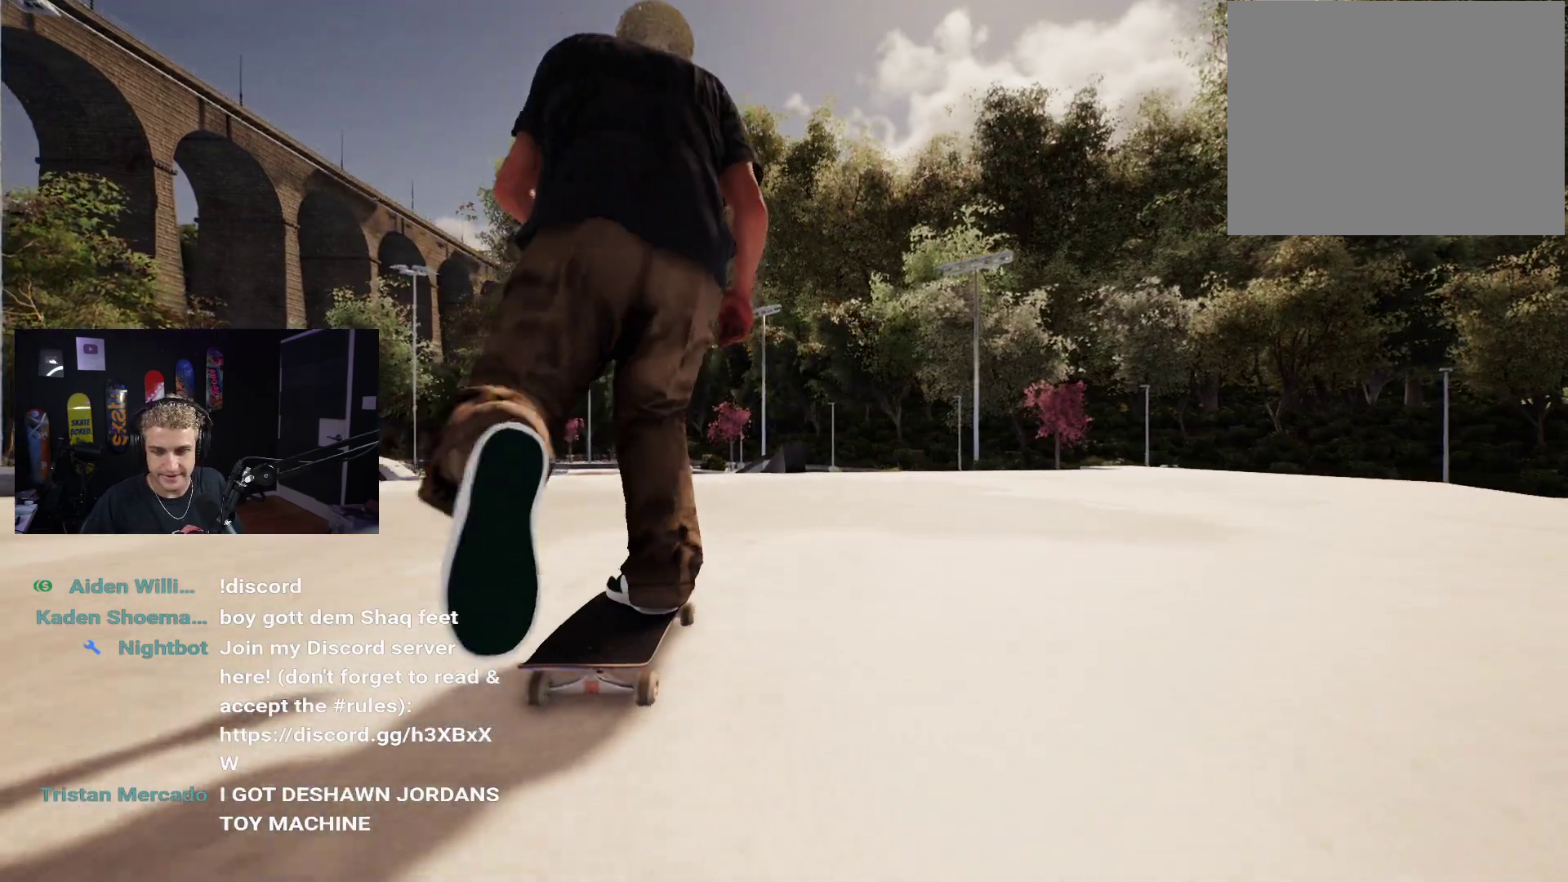
{"buttons": [], "left_stick": "center", "right_stick": "center", "events": [[217, "L2", "down"], [333, "L2", "up"], [433, "X", "up"]]}